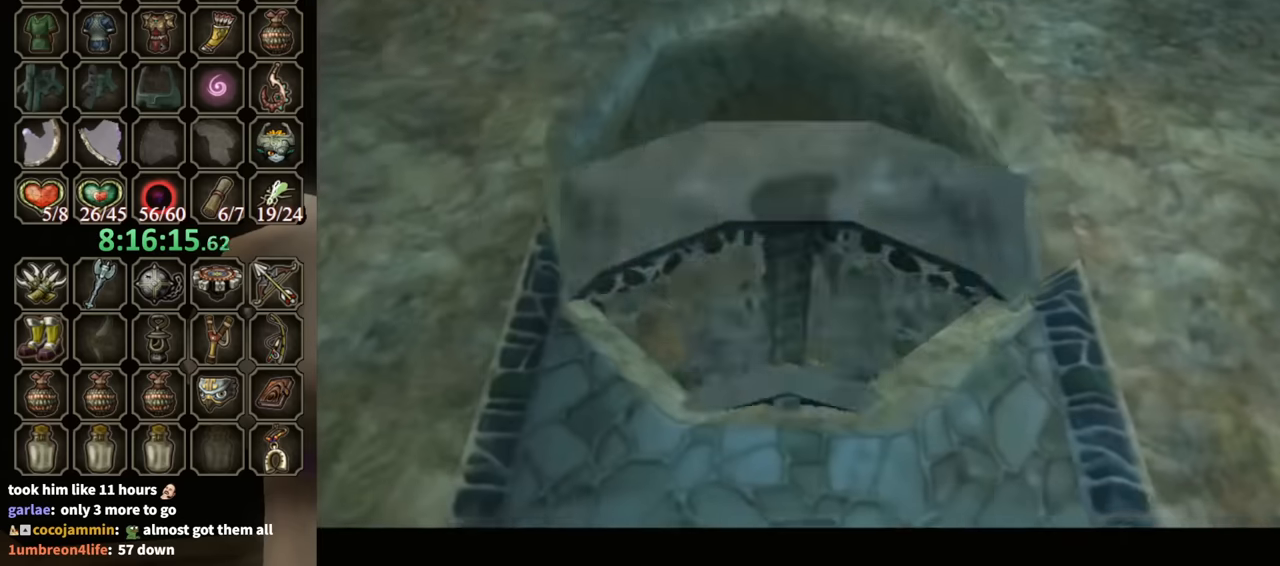
Gameplay with a controller (Nintendo layout); each line is a JSON object with the inputs held at the frame after it (dt_ms = milliseconds from this image to that frame). "events" lists button and stick changes between this image and that frame as [ms after this image, input, new state], when the widget could be followed in between. Not read: L3 R3 START.
{"dt_ms": 500, "buttons": [], "left_stick": "down", "right_stick": "center", "events": []}
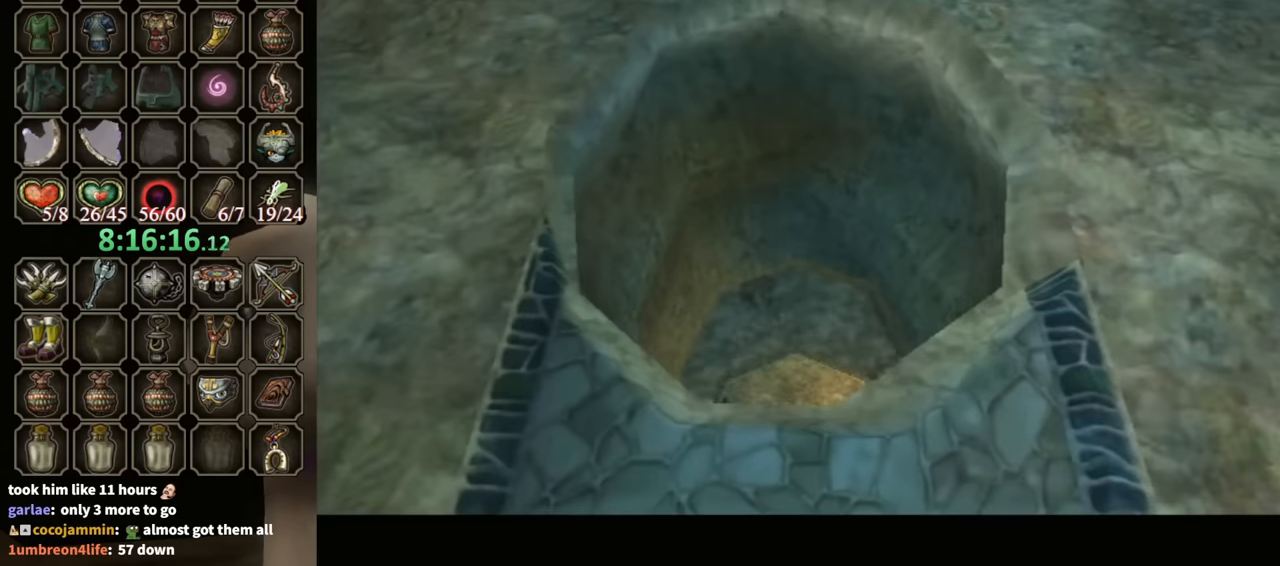
{"dt_ms": 500, "buttons": [], "left_stick": "down", "right_stick": "center", "events": []}
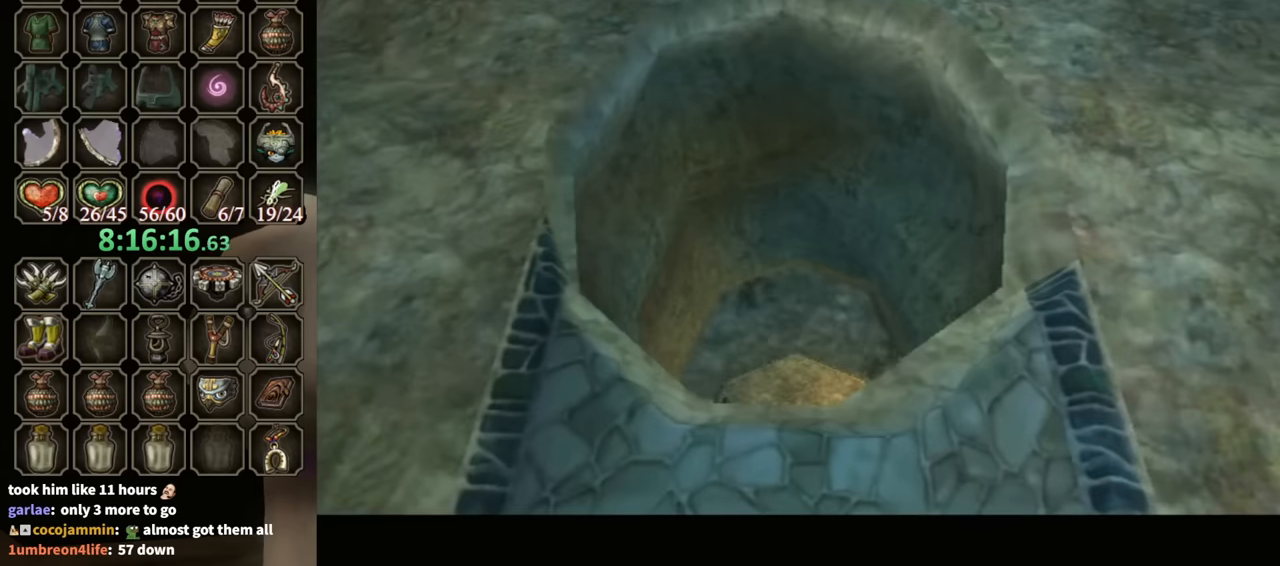
{"dt_ms": 500, "buttons": [], "left_stick": "down", "right_stick": "center", "events": []}
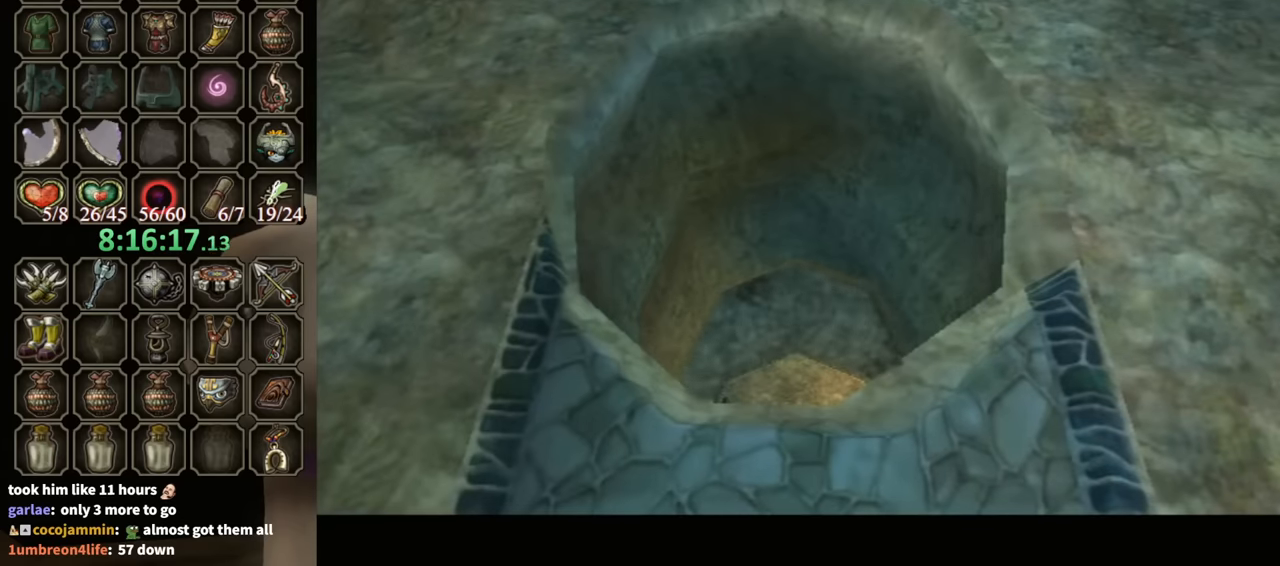
{"dt_ms": 500, "buttons": [], "left_stick": "down", "right_stick": "center", "events": []}
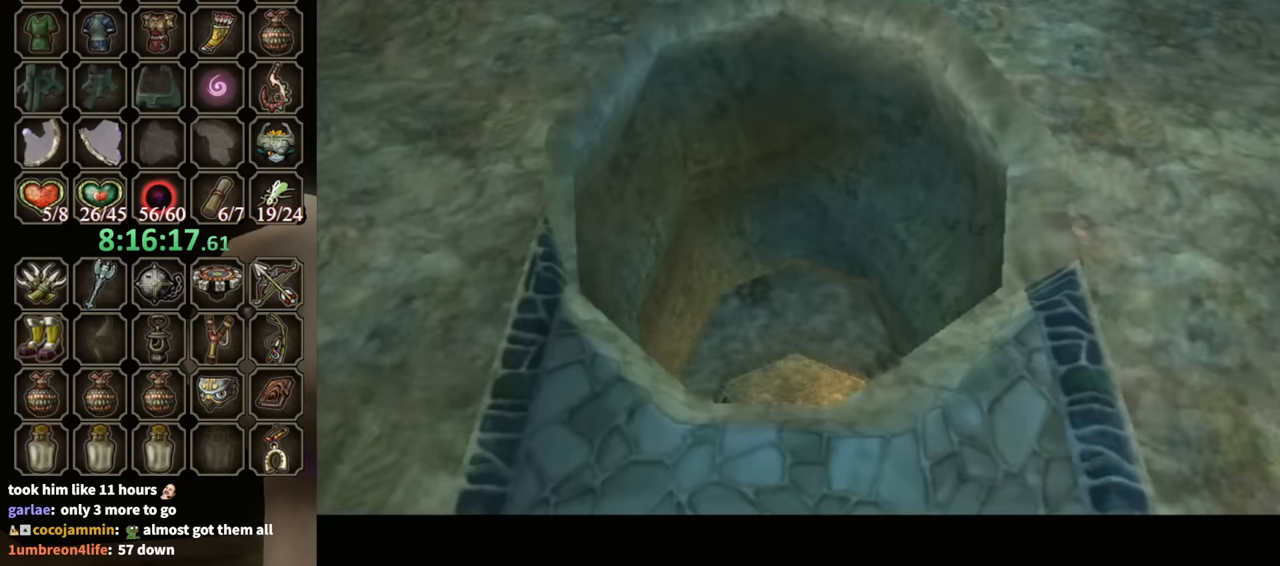
{"dt_ms": 500, "buttons": [], "left_stick": "down", "right_stick": "center", "events": []}
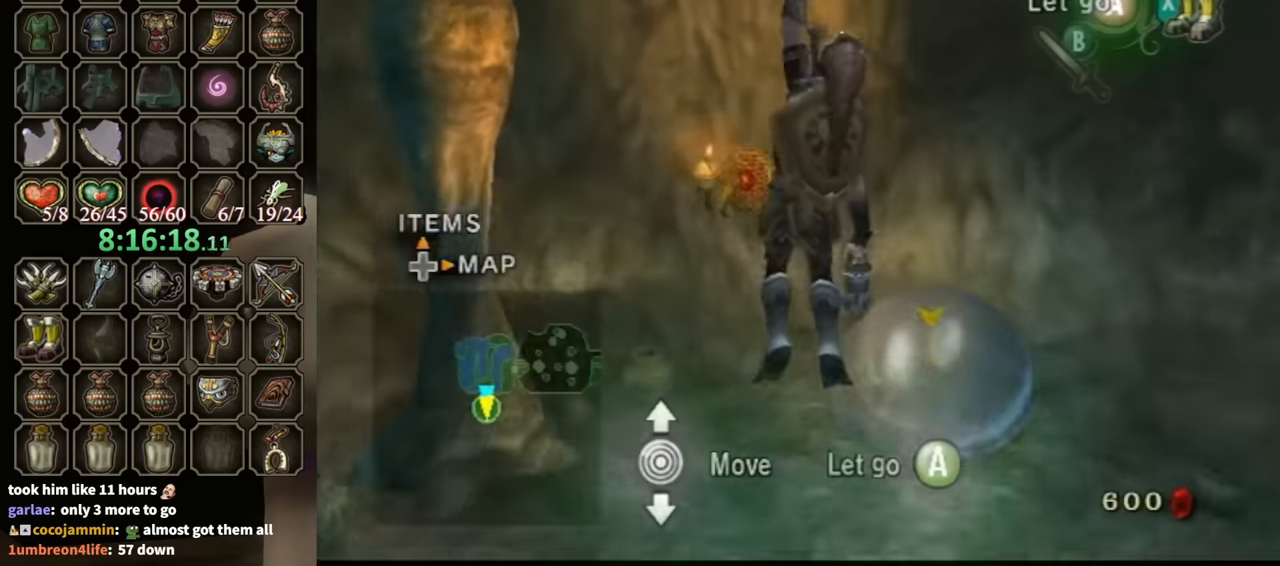
{"dt_ms": 500, "buttons": [], "left_stick": "down", "right_stick": "center", "events": []}
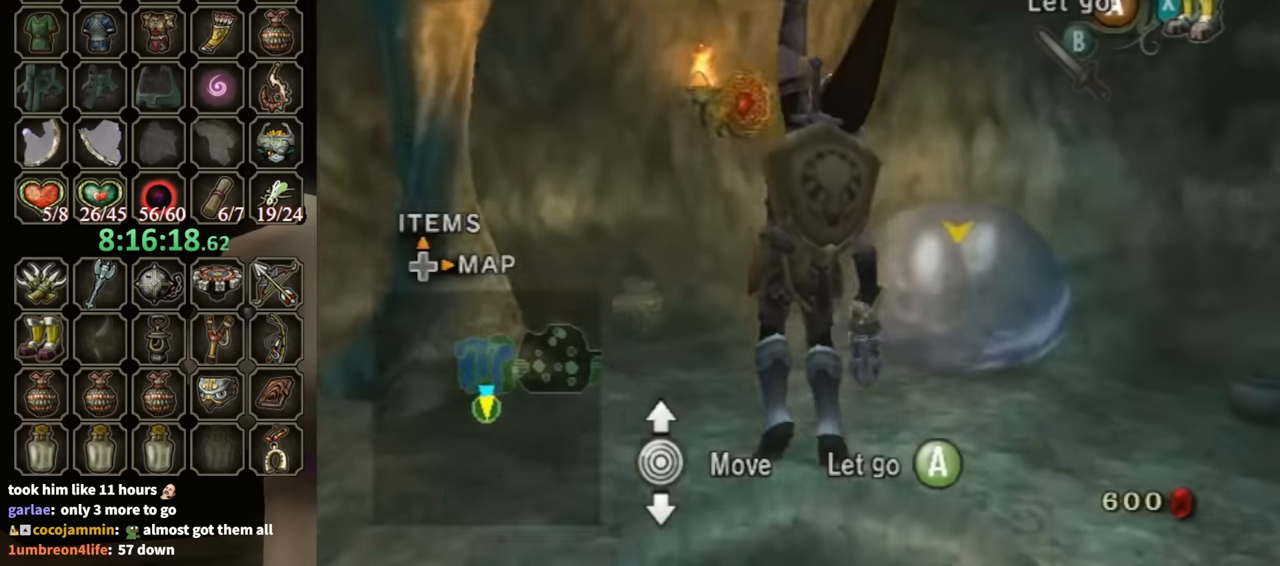
{"dt_ms": 500, "buttons": [], "left_stick": "down", "right_stick": "center", "events": []}
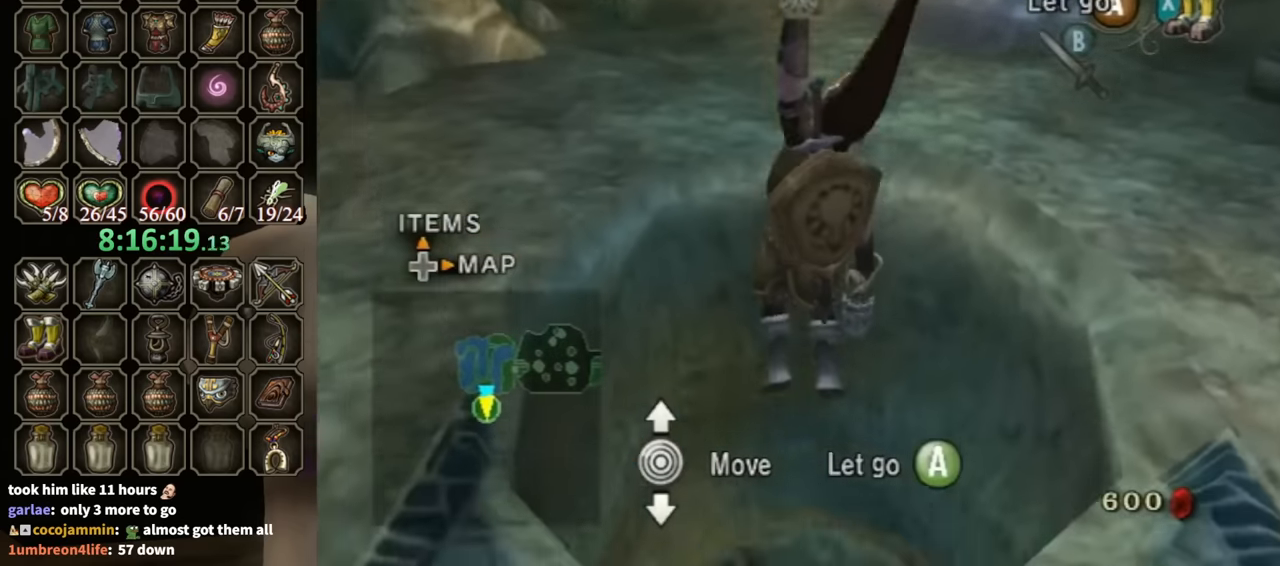
{"dt_ms": 500, "buttons": [], "left_stick": "down", "right_stick": "center", "events": []}
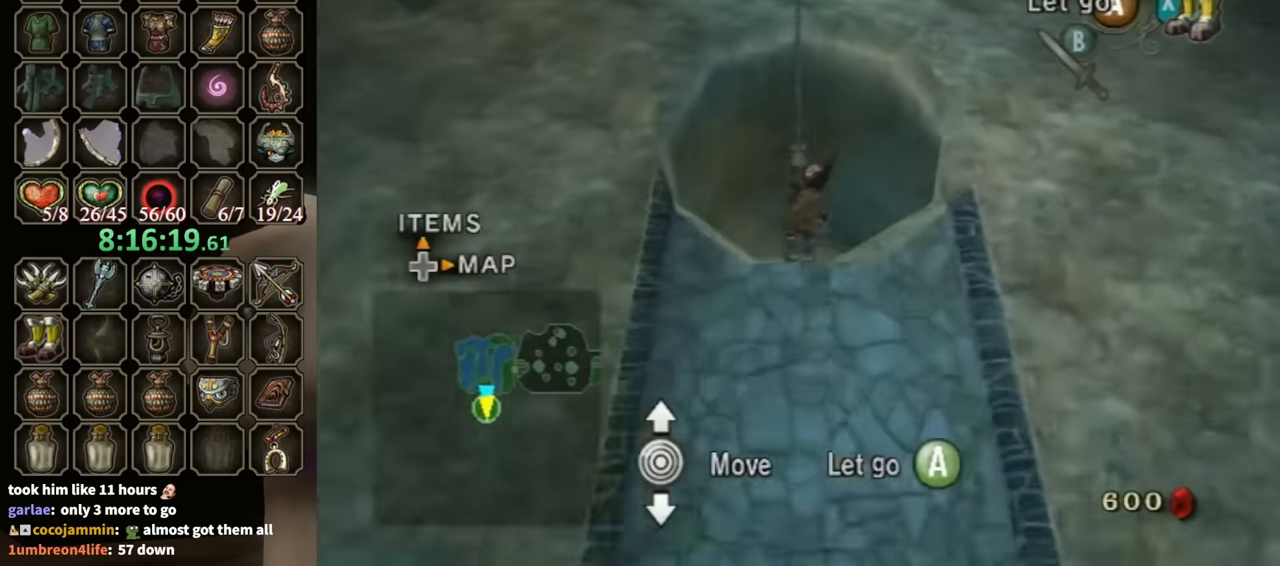
{"dt_ms": 500, "buttons": ["X"], "left_stick": "center", "right_stick": "center", "events": [[367, "A", "down"], [367, "left_stick", "center"], [400, "X", "down"], [467, "A", "up"]]}
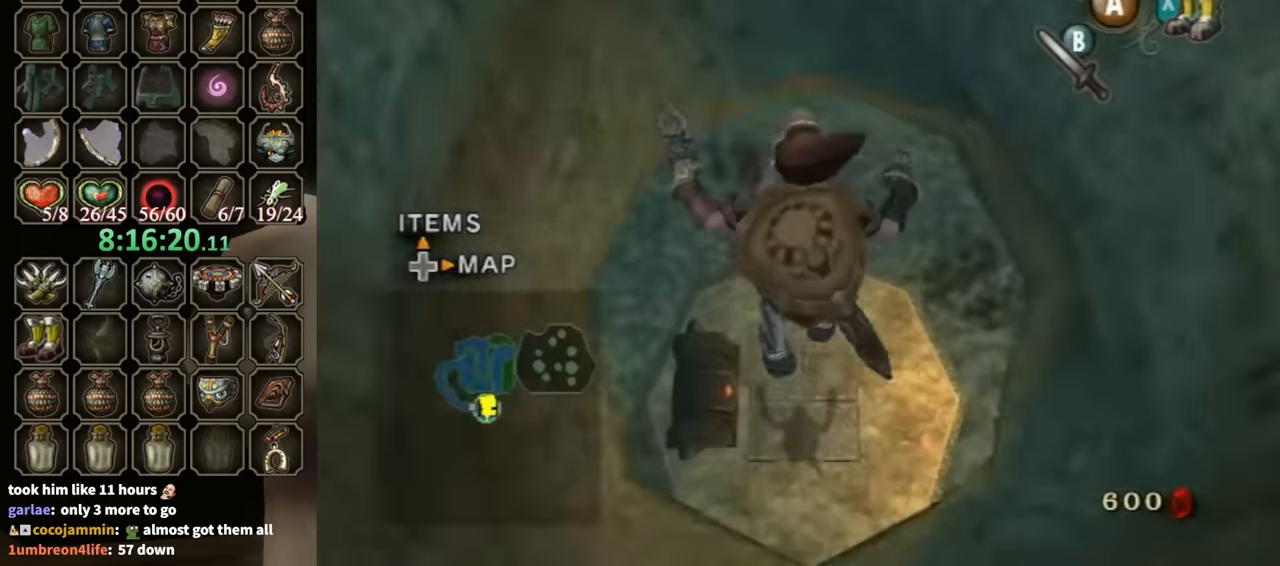
{"dt_ms": 1000, "buttons": [], "left_stick": "center", "right_stick": "center"}
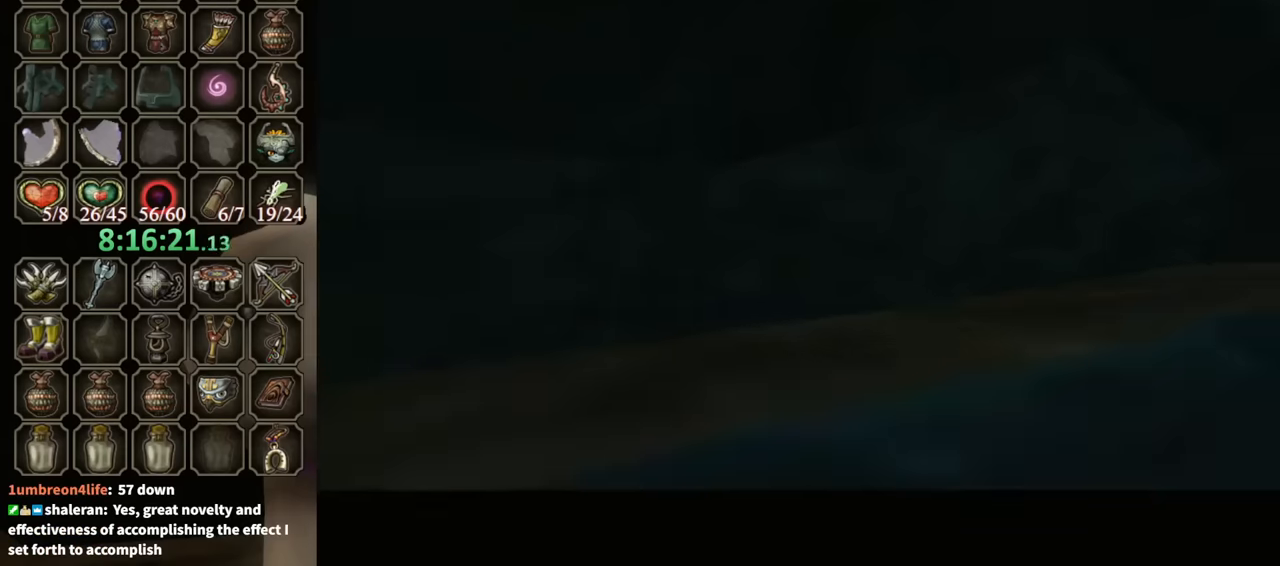
{"dt_ms": 500, "buttons": [], "left_stick": "center", "right_stick": "center", "events": []}
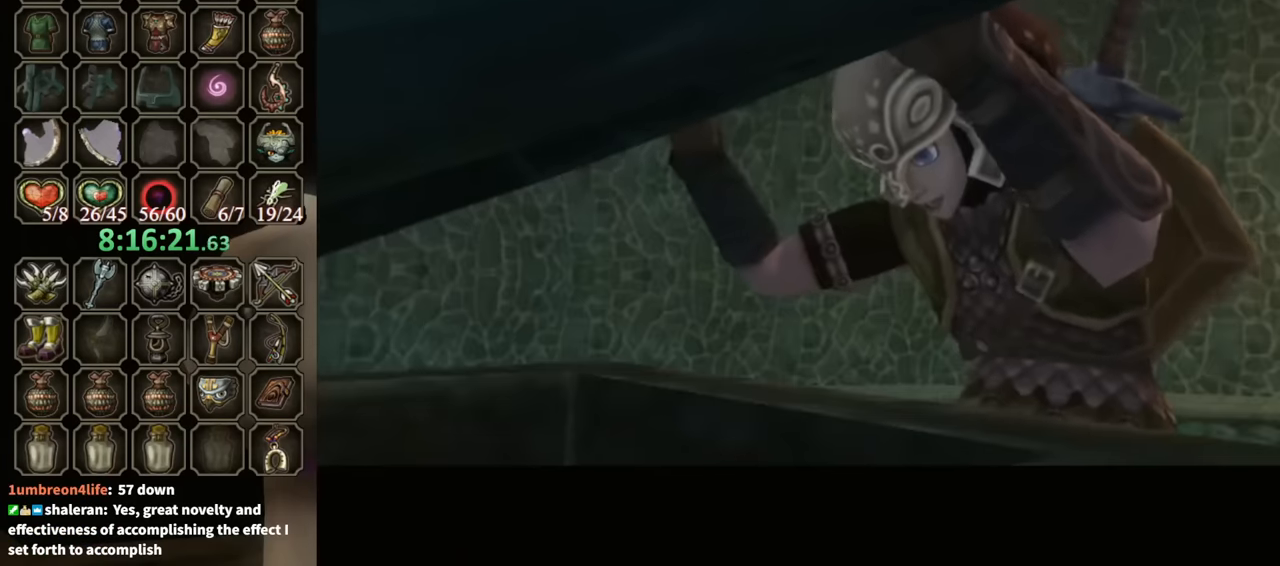
{"dt_ms": 500, "buttons": [], "left_stick": "center", "right_stick": "center", "events": []}
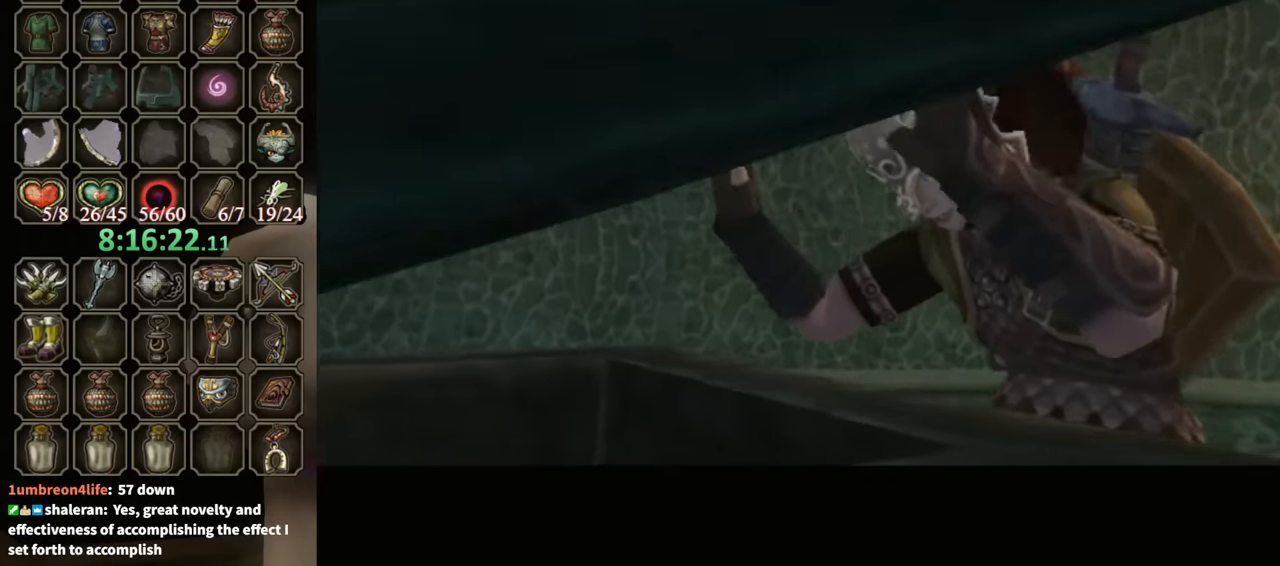
{"dt_ms": 500, "buttons": [], "left_stick": "center", "right_stick": "center", "events": []}
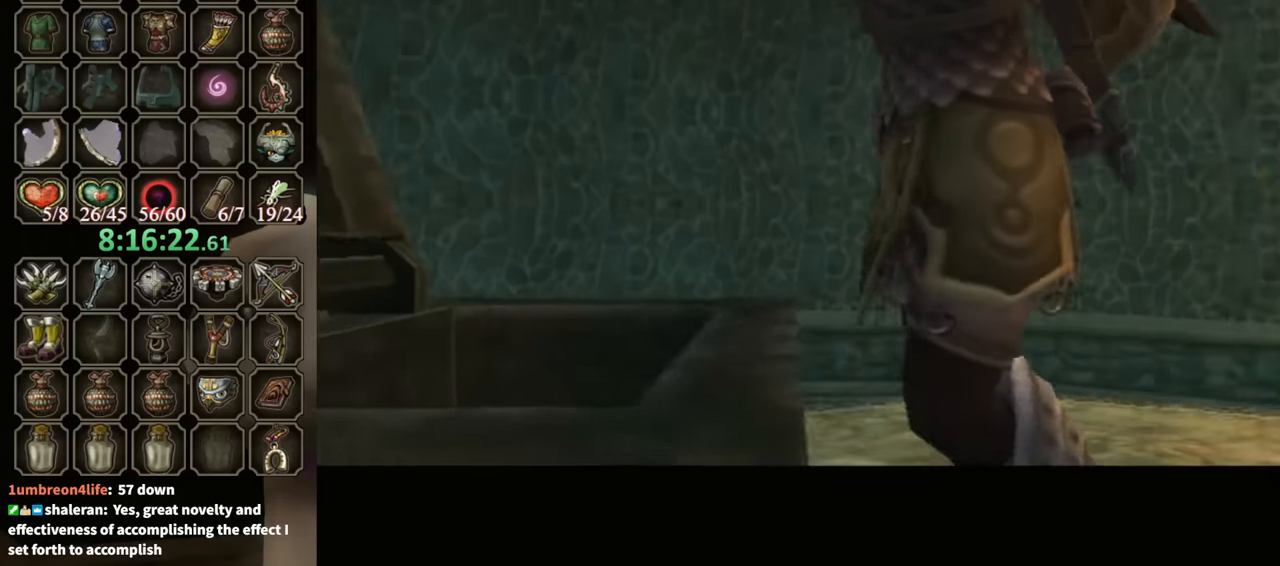
{"dt_ms": 500, "buttons": [], "left_stick": "center", "right_stick": "center", "events": []}
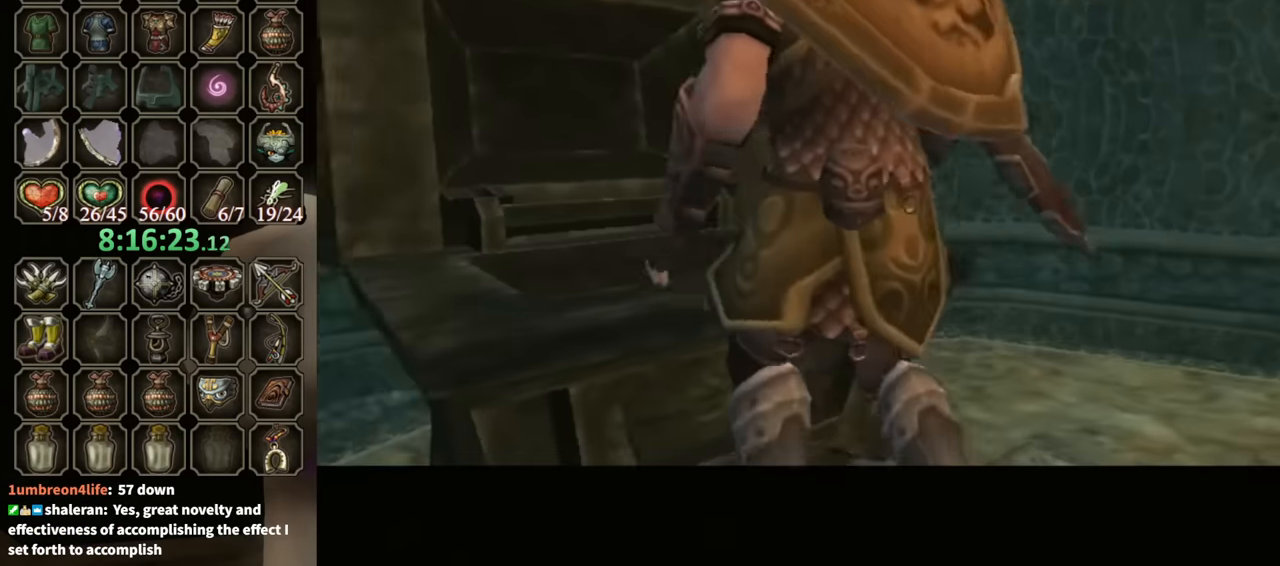
{"dt_ms": 500, "buttons": [], "left_stick": "center", "right_stick": "center", "events": []}
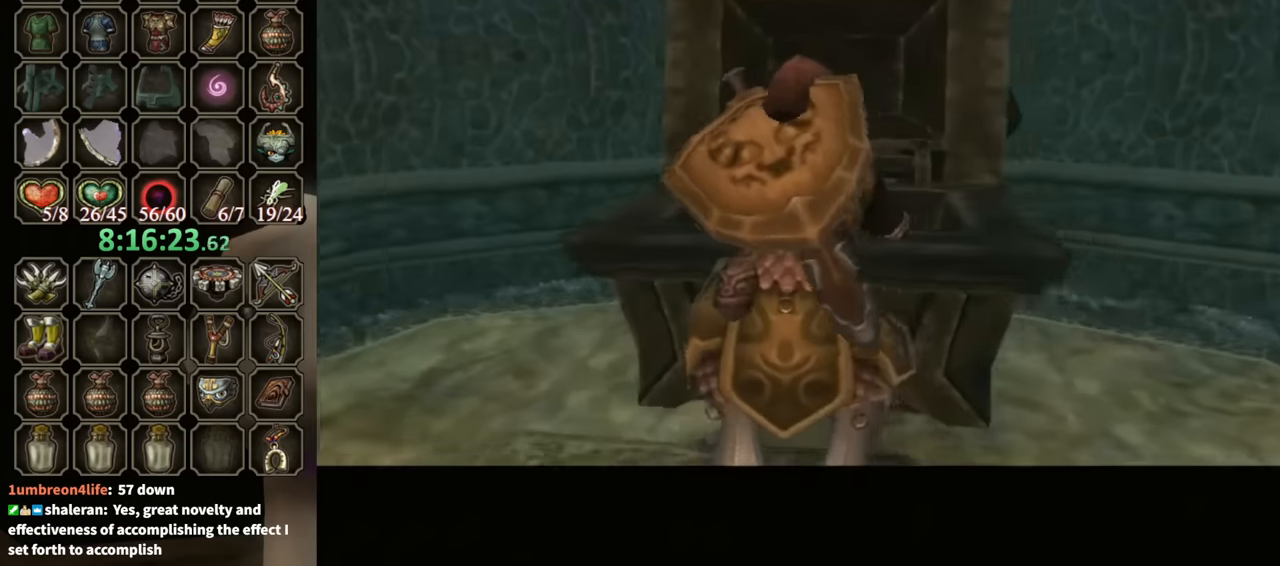
{"dt_ms": 500, "buttons": [], "left_stick": "center", "right_stick": "center", "events": []}
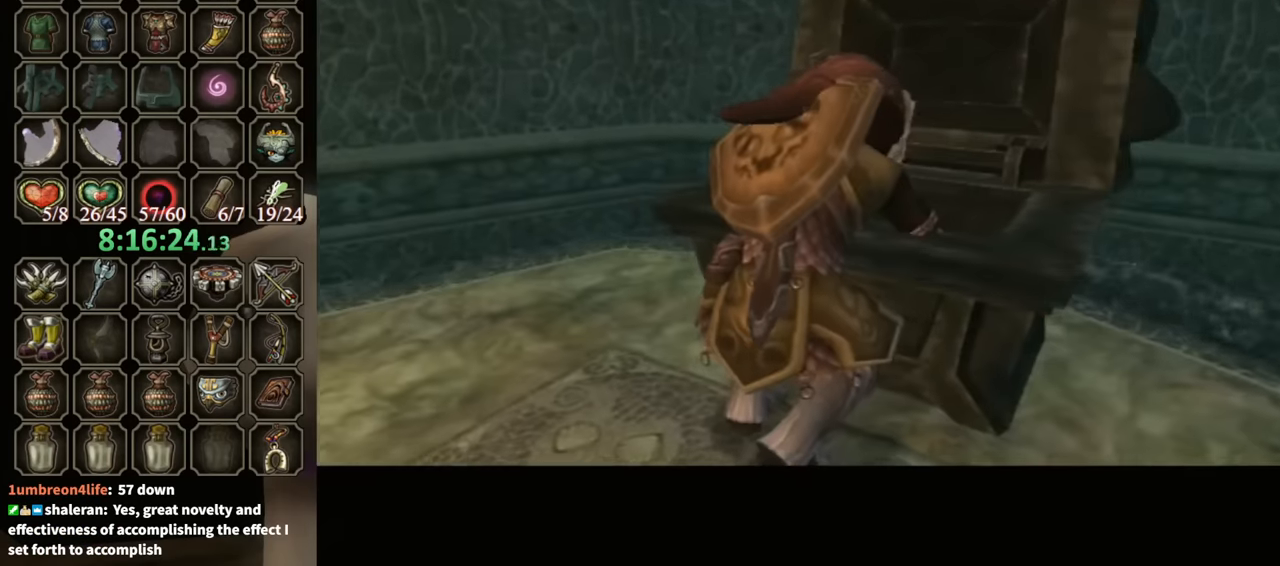
{"dt_ms": 500, "buttons": [], "left_stick": "center", "right_stick": "center", "events": []}
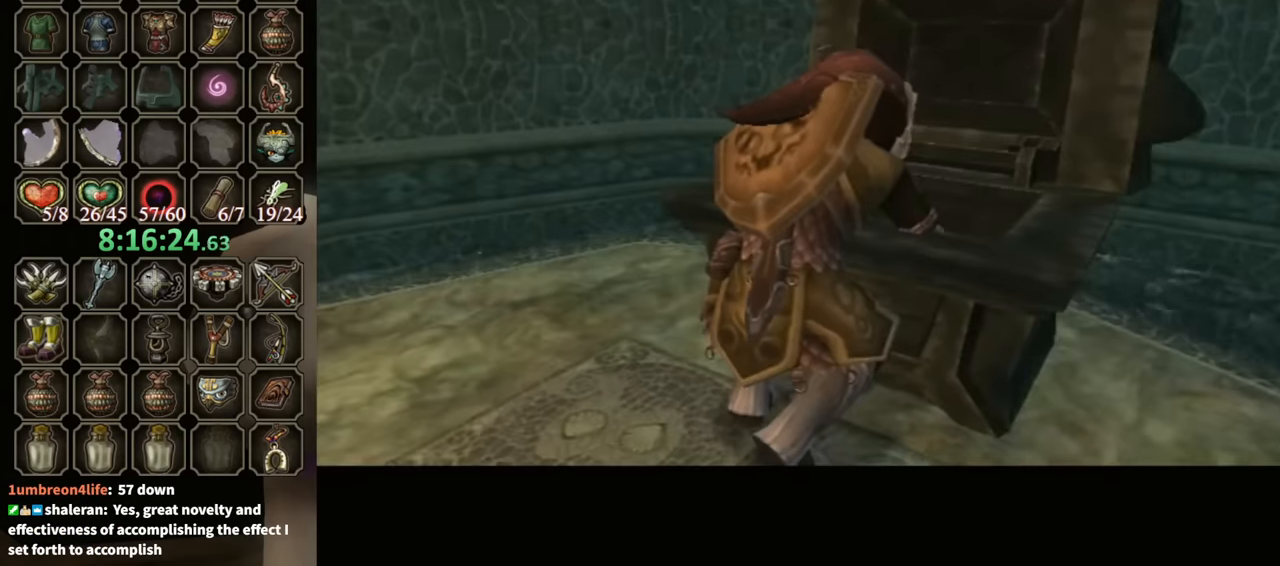
{"dt_ms": 500, "buttons": [], "left_stick": "center", "right_stick": "center", "events": []}
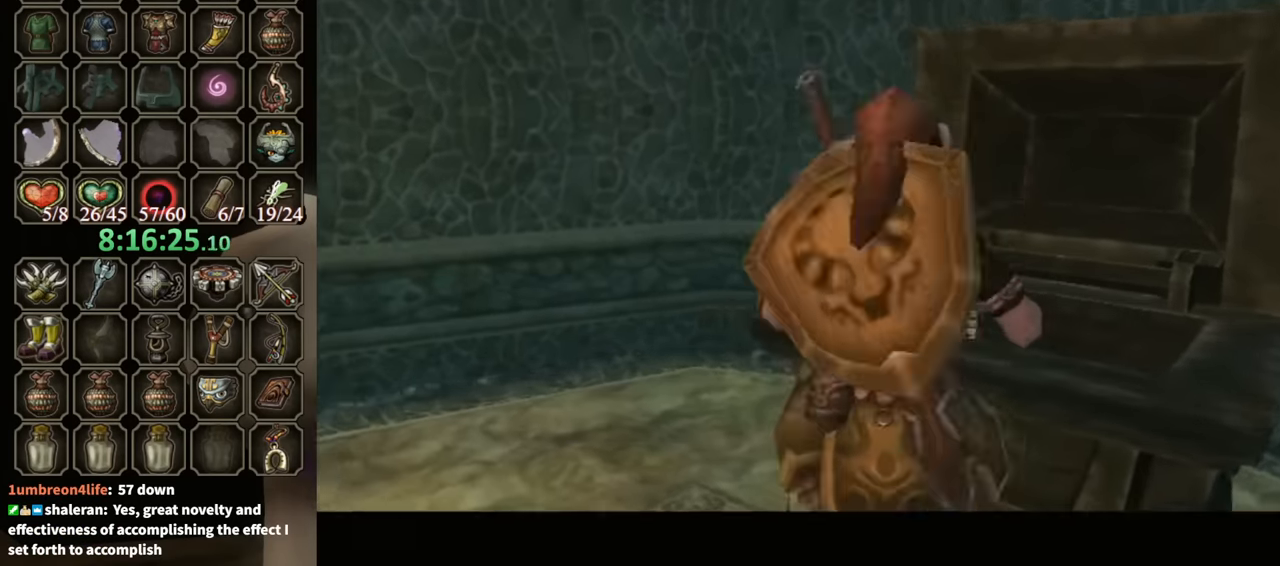
{"dt_ms": 500, "buttons": [], "left_stick": "center", "right_stick": "center", "events": []}
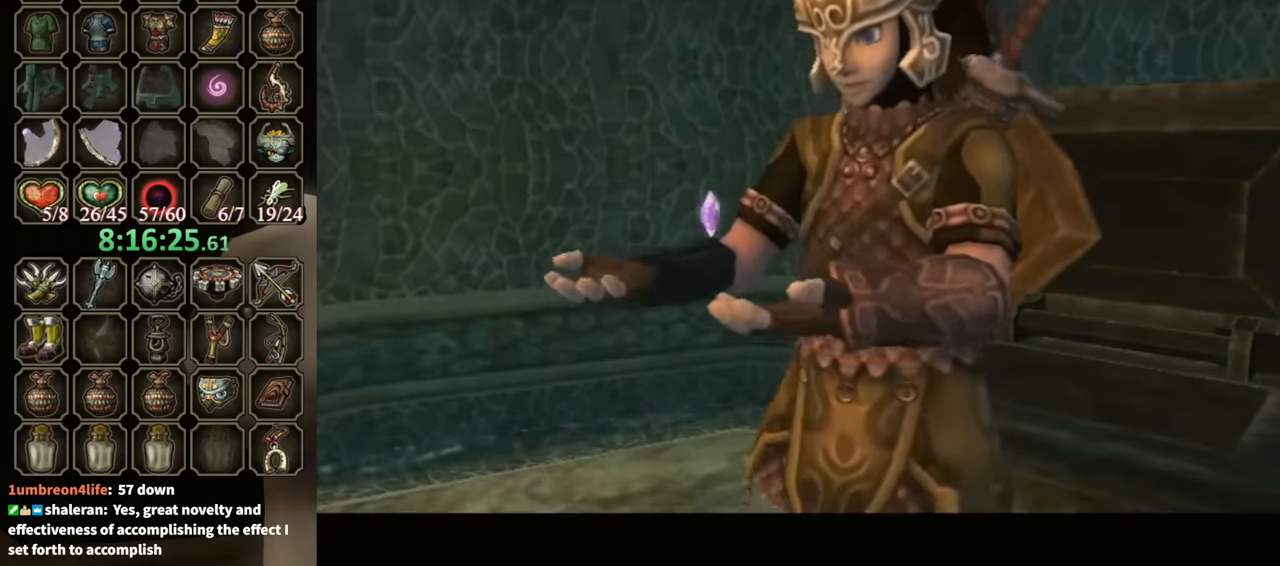
{"dt_ms": 500, "buttons": ["B"], "left_stick": "center", "right_stick": "center", "events": [[467, "B", "down"]]}
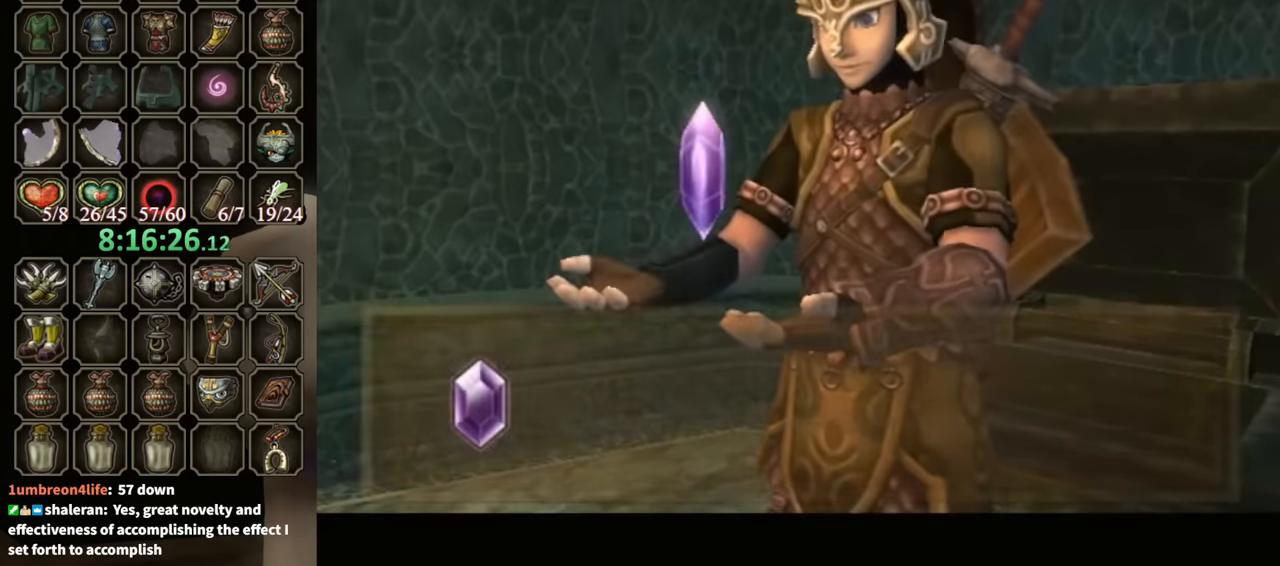
{"dt_ms": 500, "buttons": ["B"], "left_stick": "center", "right_stick": "center", "events": []}
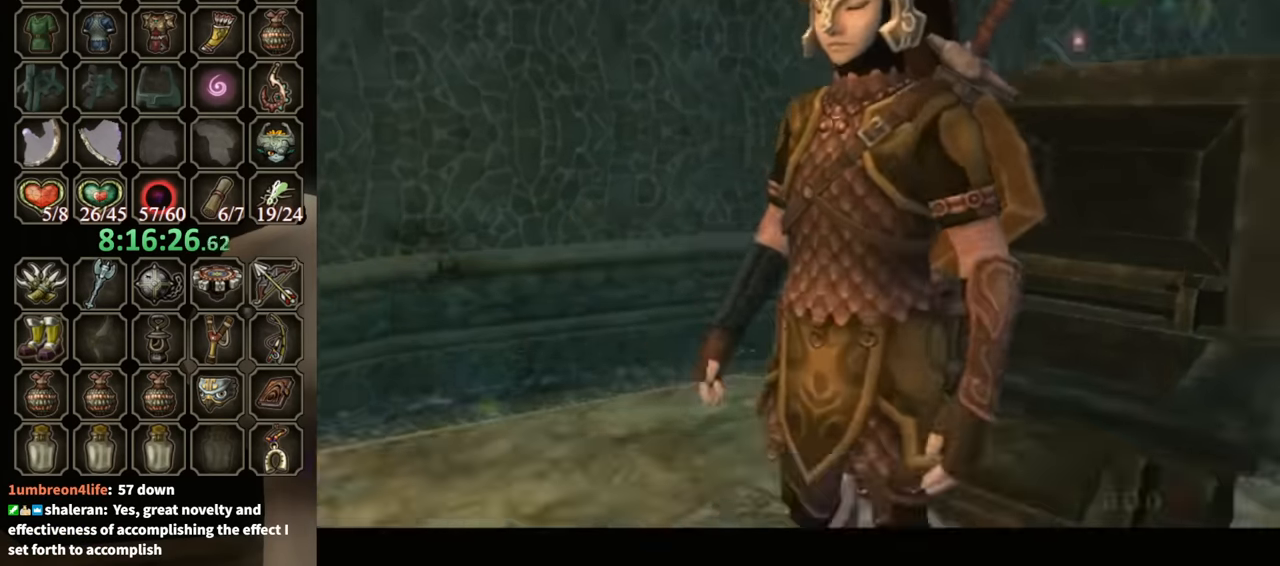
{"dt_ms": 500, "buttons": [], "left_stick": "center", "right_stick": "center", "events": [[167, "B", "up"]]}
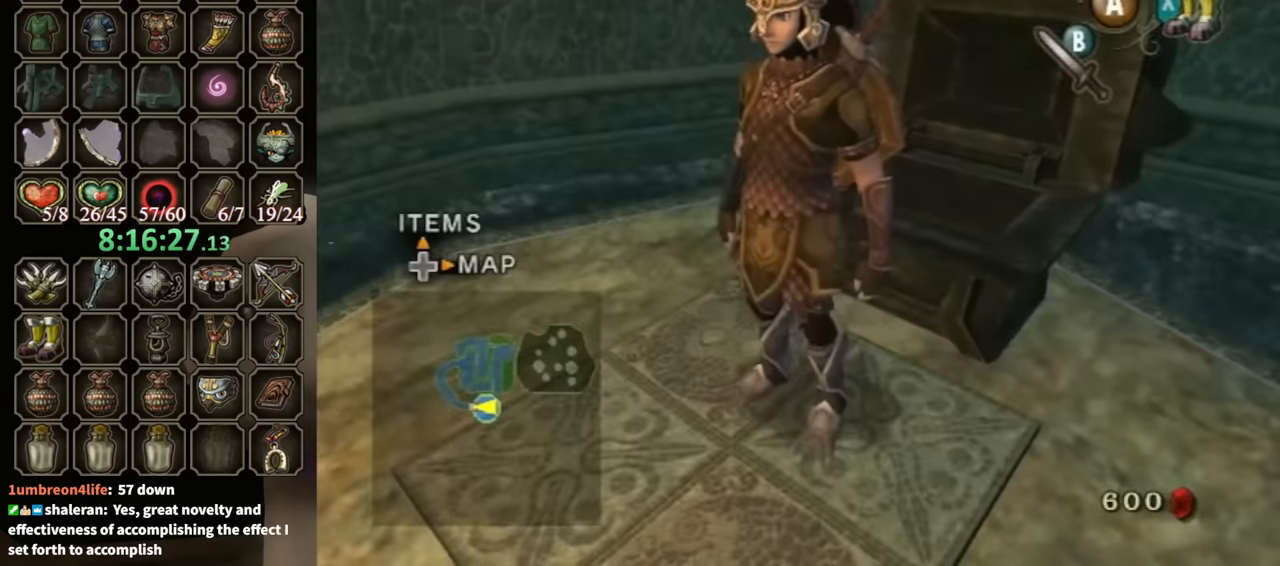
{"dt_ms": 500, "buttons": [], "left_stick": "center", "right_stick": "center", "events": [[133, "DPAD_UP", "down"], [267, "DPAD_UP", "up"]]}
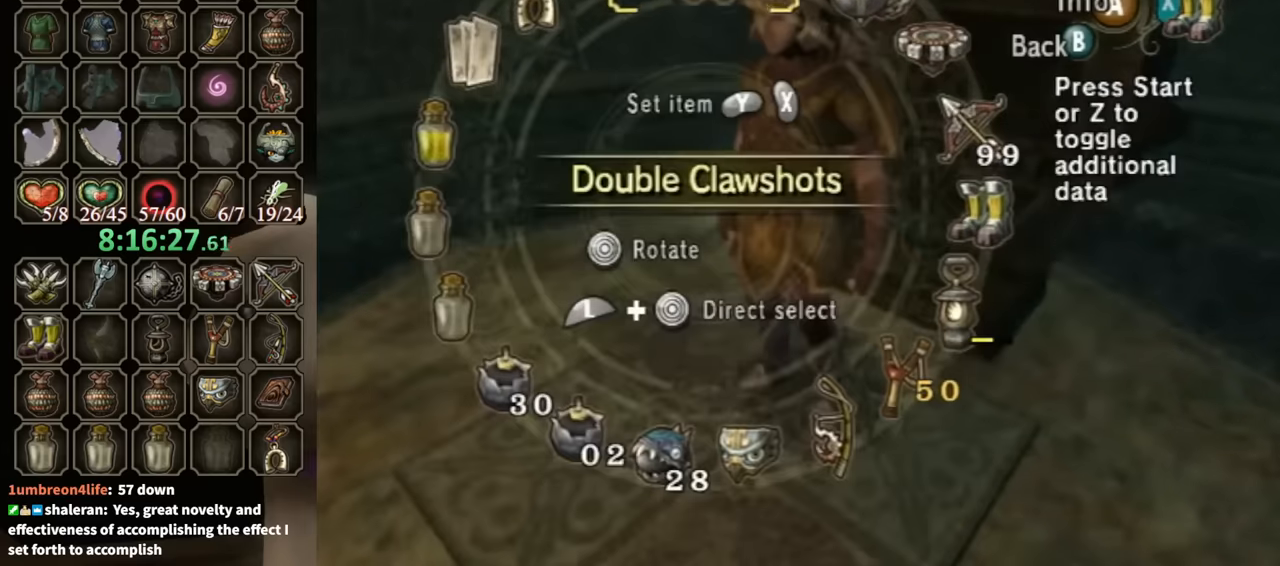
{"dt_ms": 500, "buttons": [], "left_stick": "center", "right_stick": "center", "events": [[400, "B", "down"], [500, "B", "up"]]}
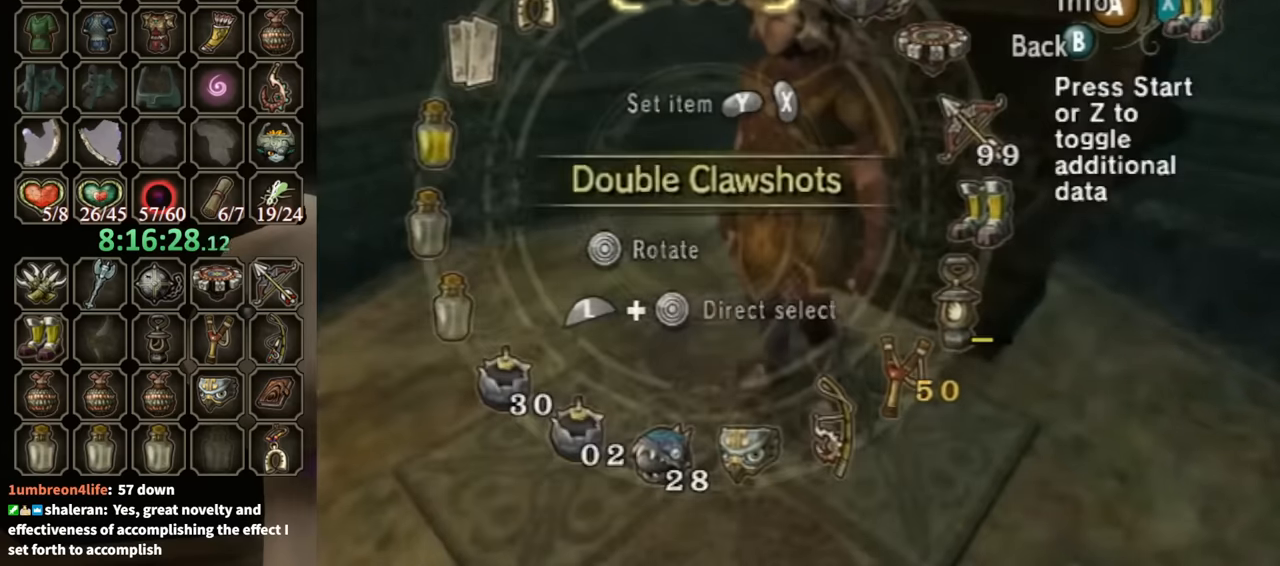
{"dt_ms": 500, "buttons": [], "left_stick": "center", "right_stick": "center", "events": [[267, "DPAD_RIGHT", "down"], [400, "DPAD_RIGHT", "up"]]}
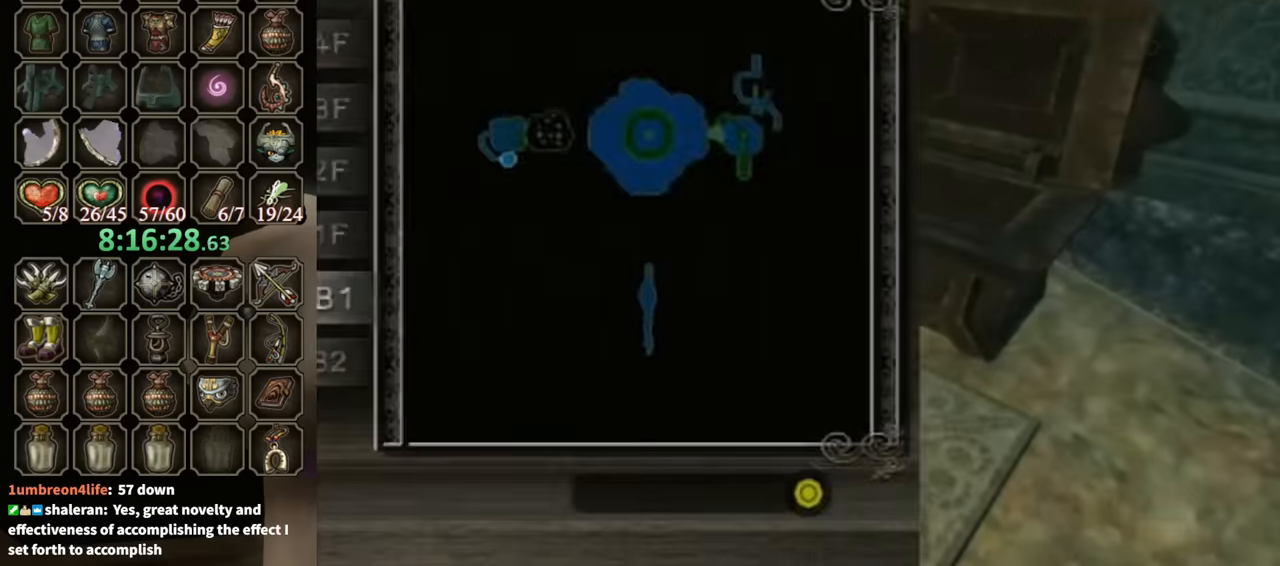
{"dt_ms": 500, "buttons": [], "left_stick": "center", "right_stick": "center", "events": []}
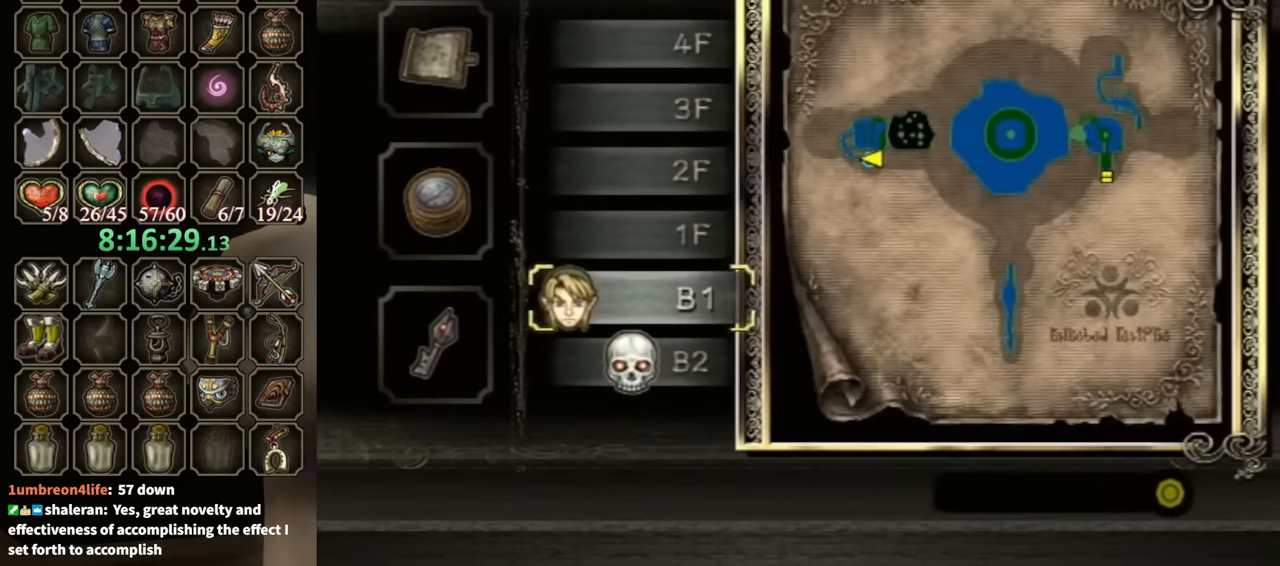
{"dt_ms": 500, "buttons": [], "left_stick": "center", "right_stick": "center", "events": [[267, "left_stick", "down"], [500, "left_stick", "center"]]}
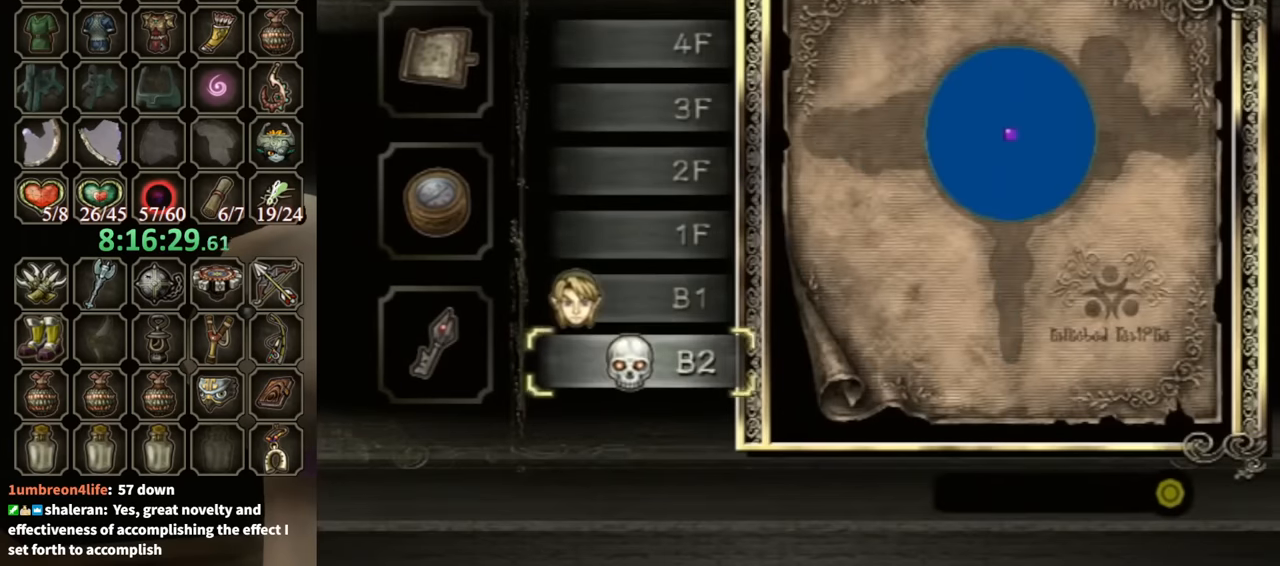
{"dt_ms": 500, "buttons": [], "left_stick": "center", "right_stick": "center", "events": [[233, "left_stick", "up"], [367, "left_stick", "center"]]}
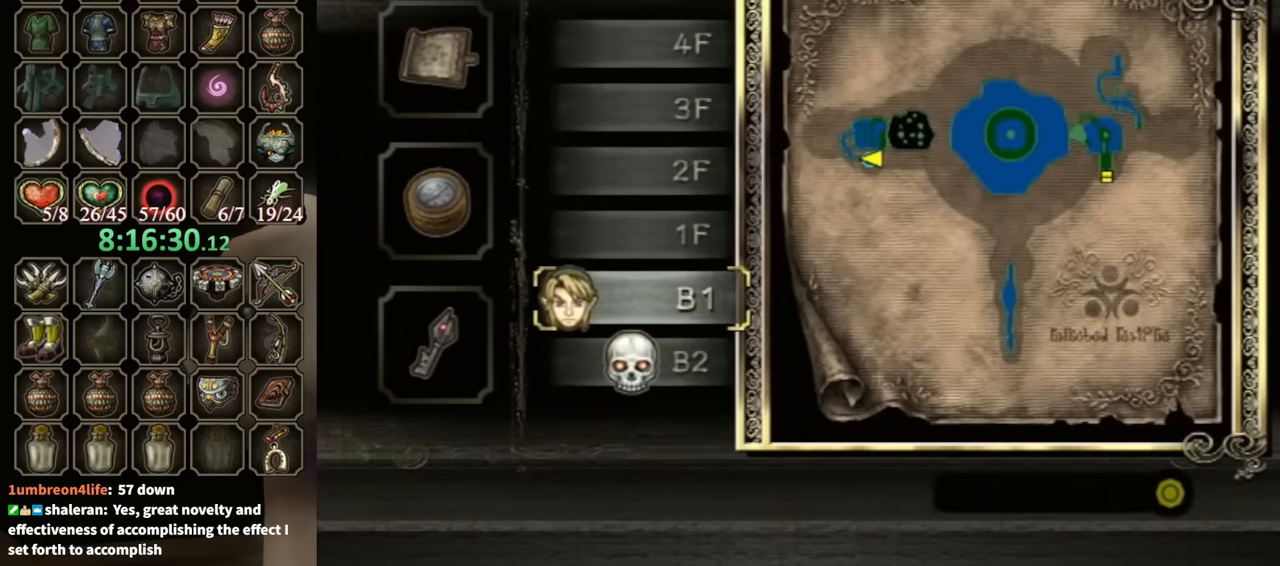
{"dt_ms": 500, "buttons": [], "left_stick": "center", "right_stick": "center", "events": [[333, "left_stick", "up"], [467, "left_stick", "center"]]}